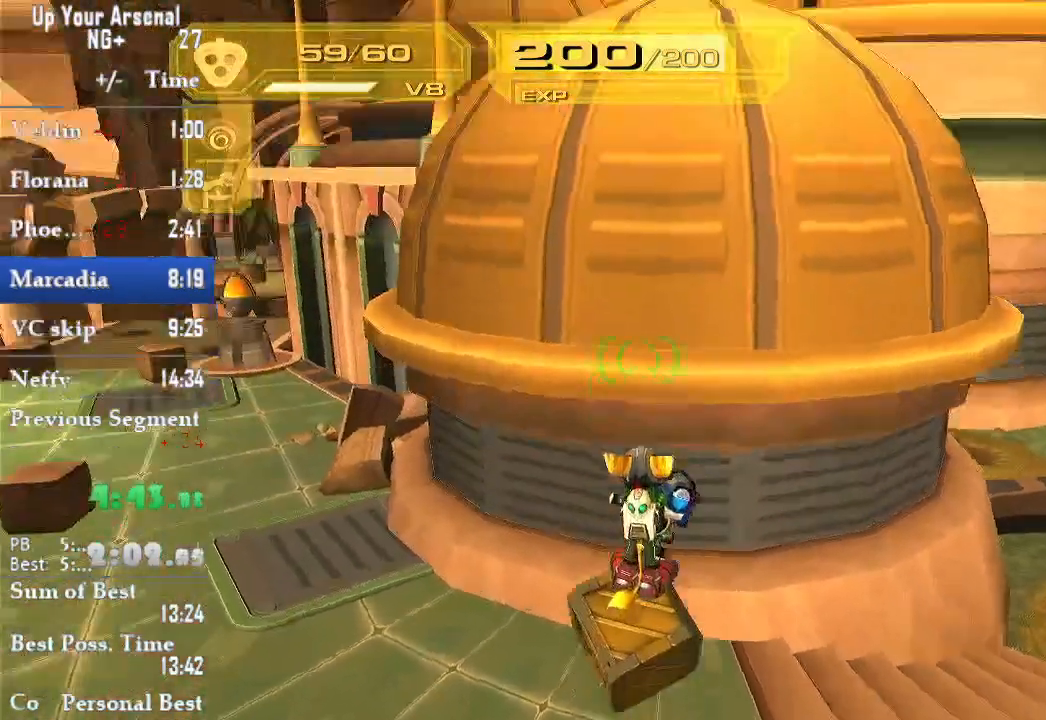
Gameplay with a controller (PlayStation layout); each line is a JSON object with the inputs held at the frame after it. "events" lists button and stick changes between this image and that frame as [ms after this image, input, new state], when the widget could be followed in between. Not read: L3 R3.
{"buttons": [], "left_stick": "center", "right_stick": "center", "events": [[300, "right_stick", "center"]]}
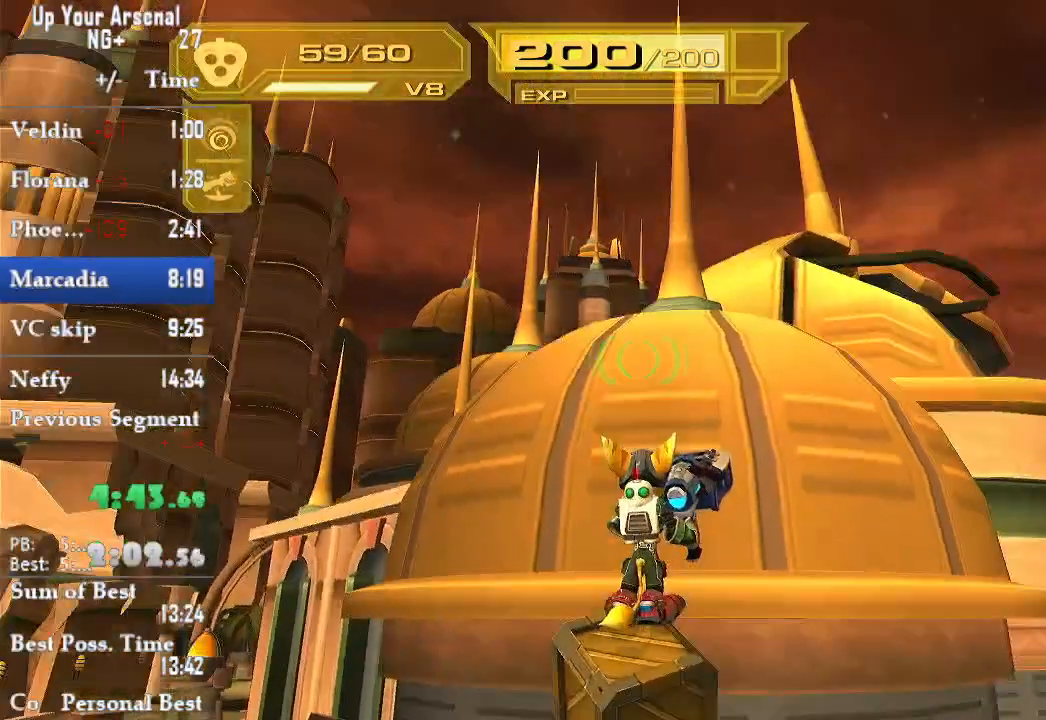
{"buttons": [], "left_stick": "center", "right_stick": "down"}
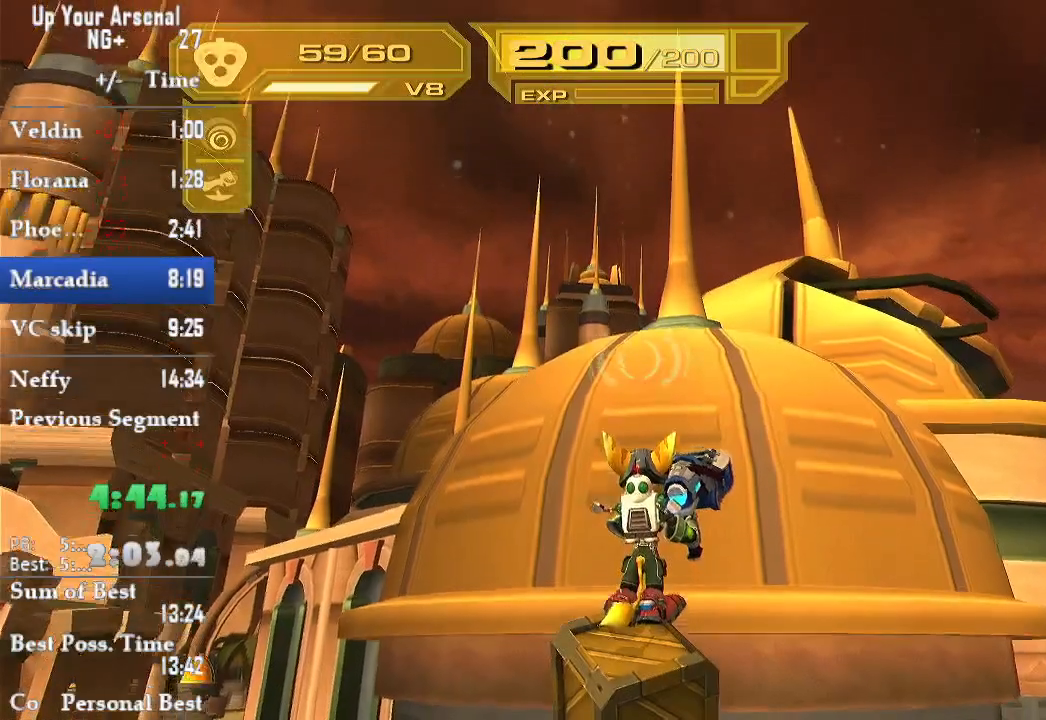
{"buttons": [], "left_stick": "center", "right_stick": "up", "events": [[183, "right_stick", "center"], [450, "right_stick", "up"]]}
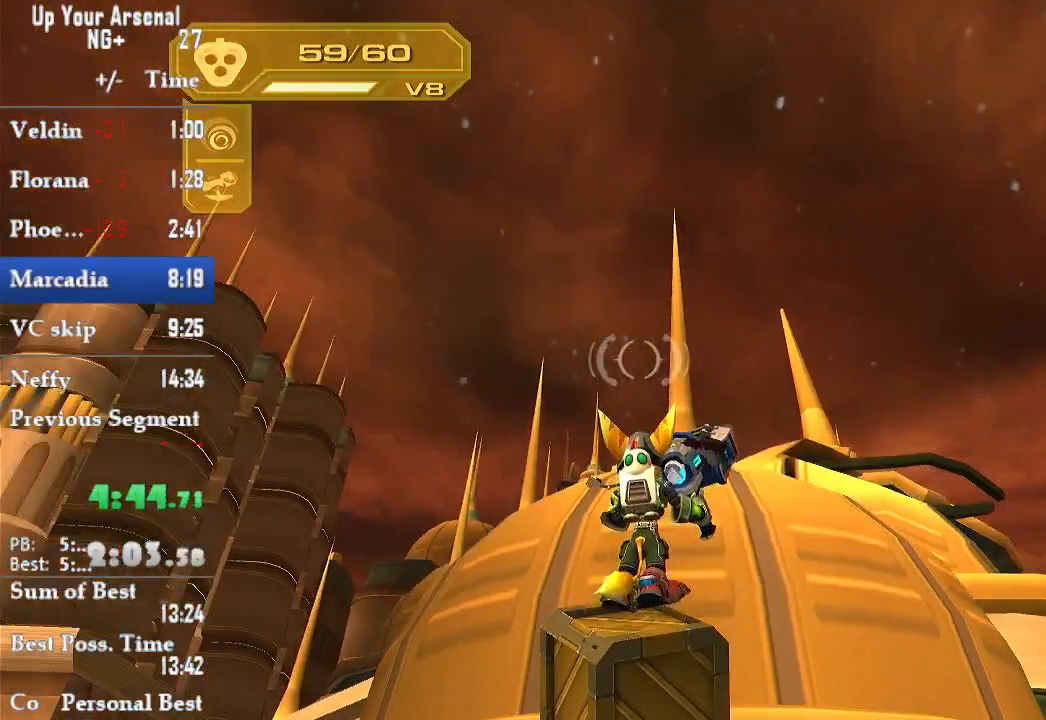
{"buttons": [], "left_stick": "center", "right_stick": "center", "events": [[50, "right_stick", "center"]]}
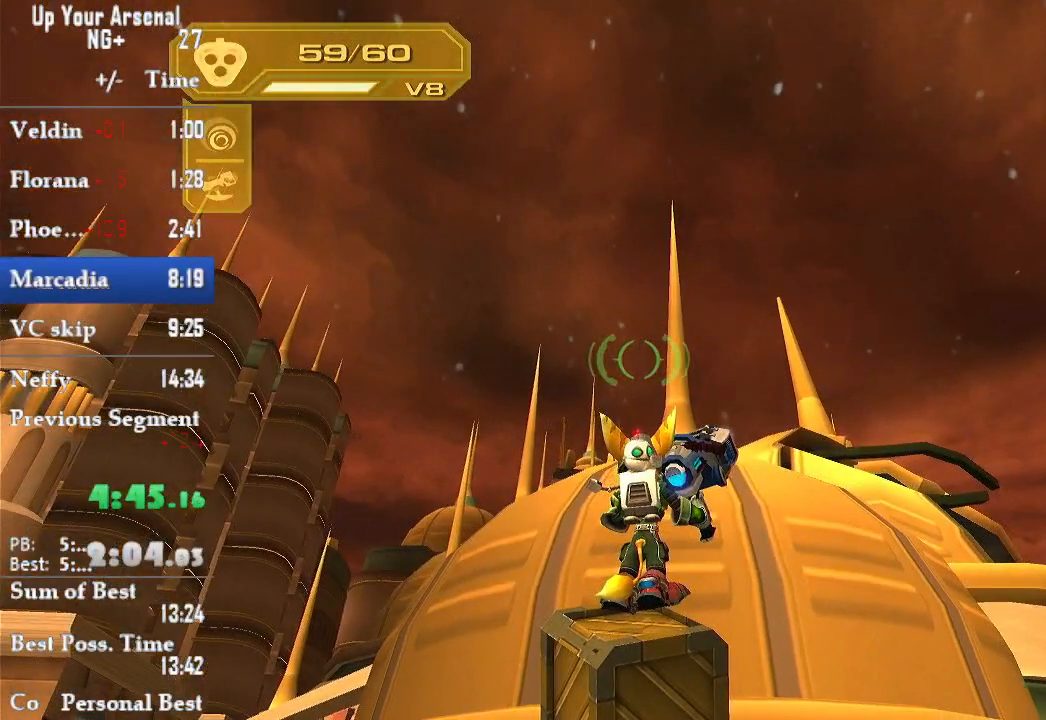
{"buttons": [], "left_stick": "center", "right_stick": "center", "events": [[400, "right_stick", "down-right"], [450, "right_stick", "center"]]}
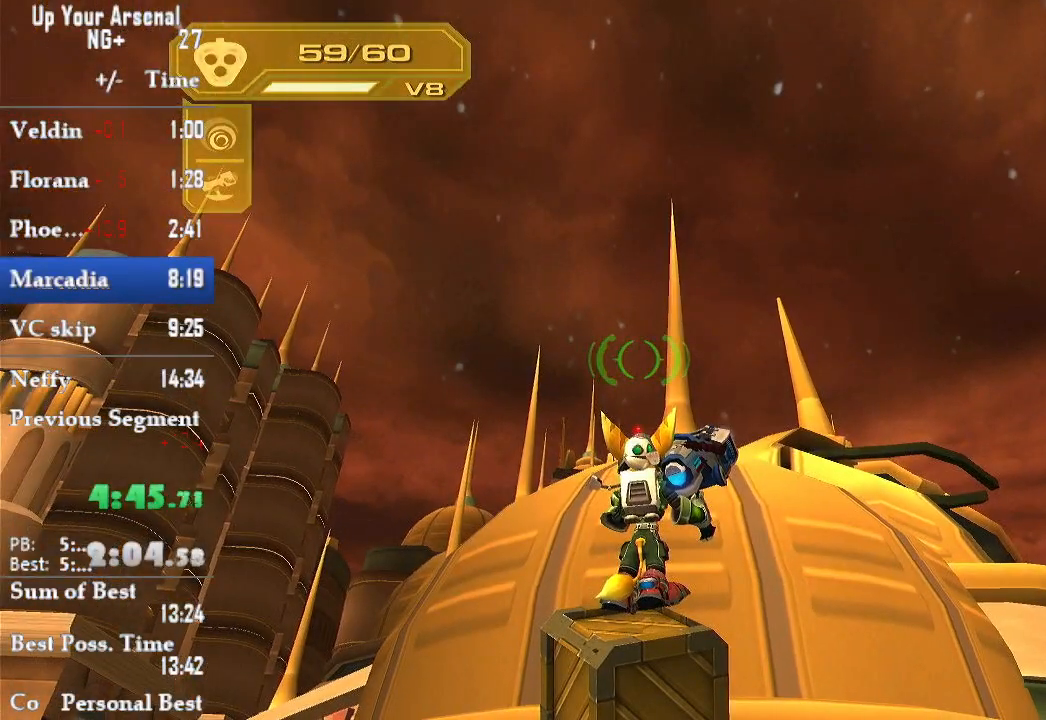
{"buttons": [], "left_stick": "center", "right_stick": "center", "events": [[250, "right_stick", "down"], [333, "right_stick", "center"]]}
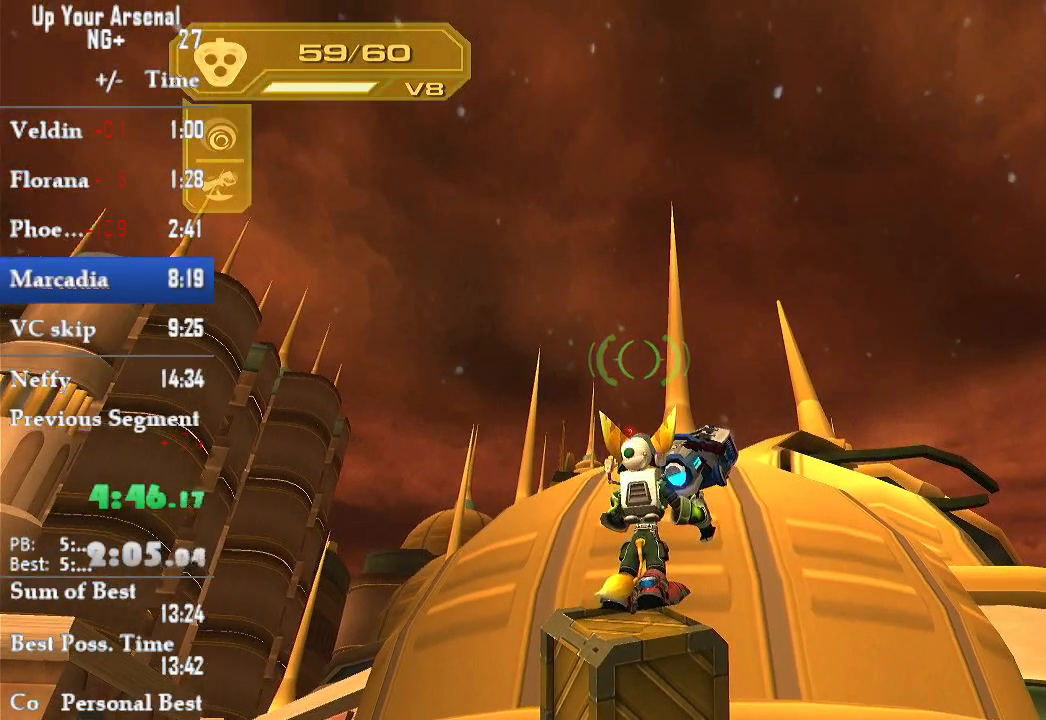
{"buttons": [], "left_stick": "center", "right_stick": "center", "events": []}
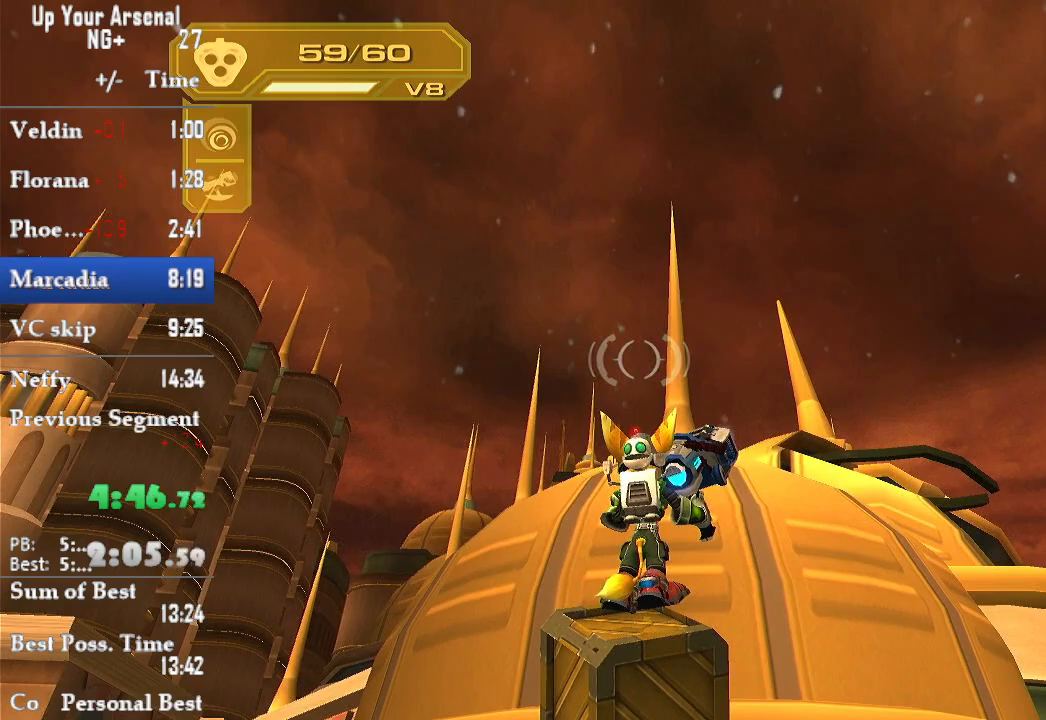
{"buttons": ["CROSS", "START"], "left_stick": "center", "right_stick": "center", "events": [[67, "CROSS", "down"], [417, "START", "down"]]}
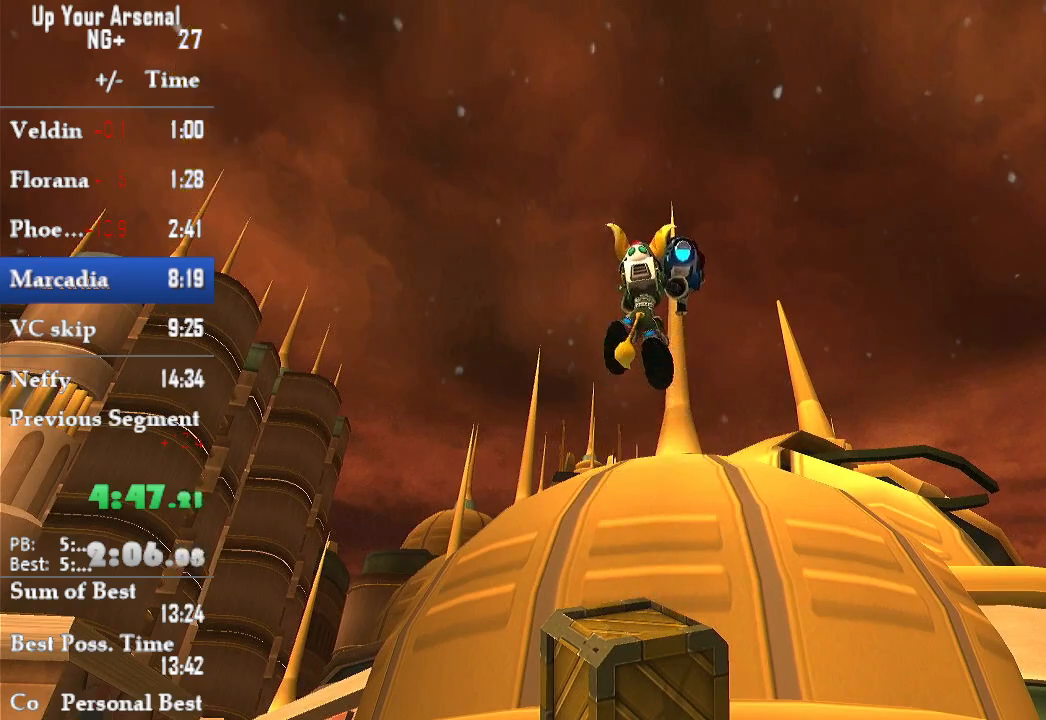
{"buttons": [], "left_stick": "center", "right_stick": "center", "events": [[83, "START", "up"], [133, "CROSS", "up"]]}
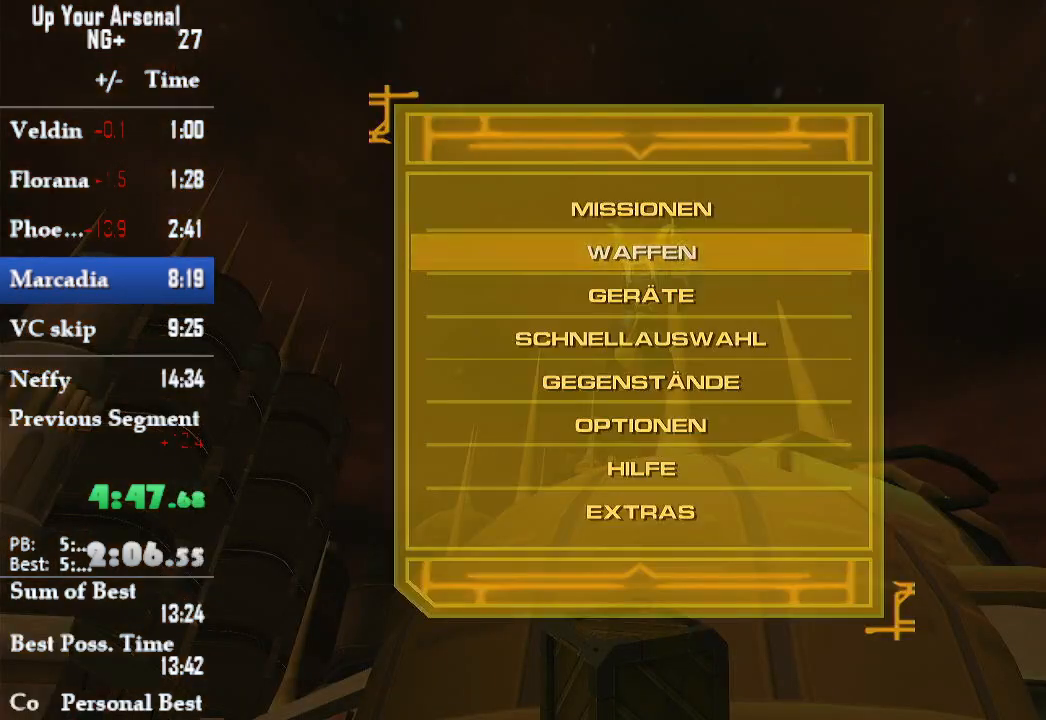
{"buttons": [], "left_stick": "center", "right_stick": "center", "events": []}
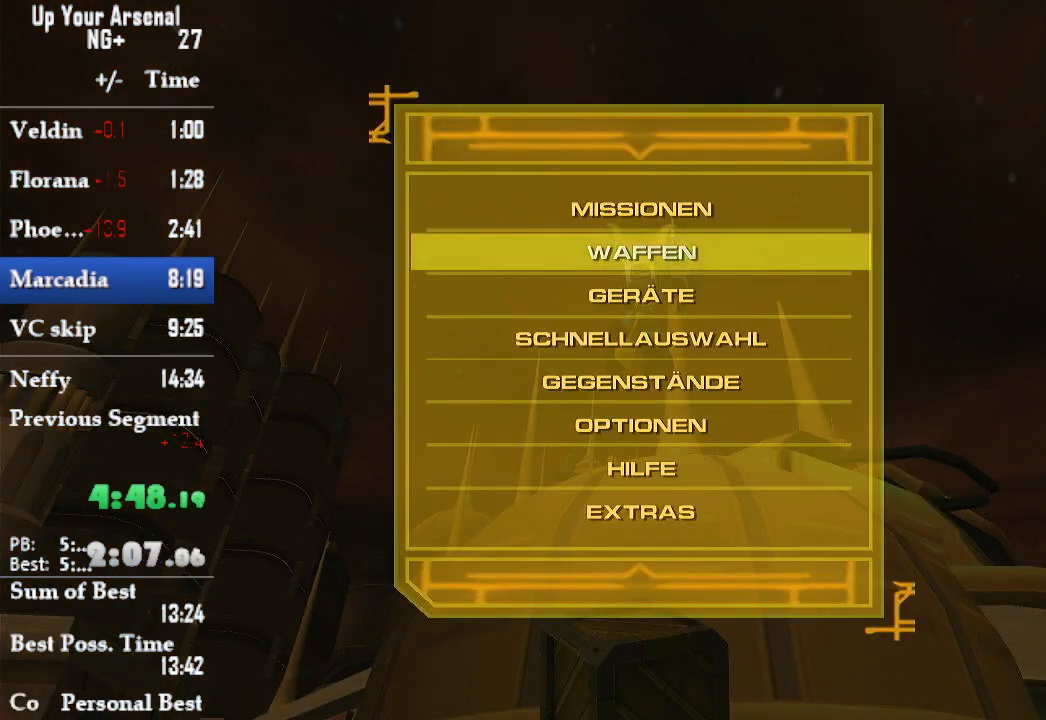
{"buttons": ["CROSS"], "left_stick": "center", "right_stick": "center", "events": [[217, "CROSS", "down"]]}
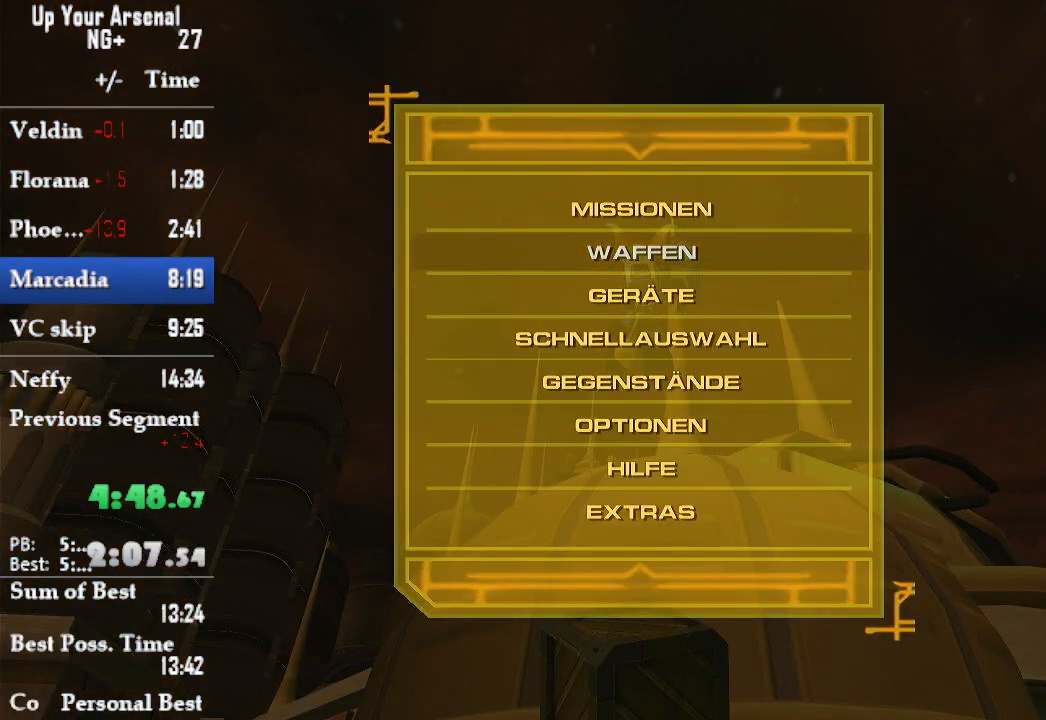
{"buttons": [], "left_stick": "center", "right_stick": "center", "events": [[67, "CROSS", "up"], [417, "DPAD_RIGHT", "down"], [500, "DPAD_RIGHT", "up"]]}
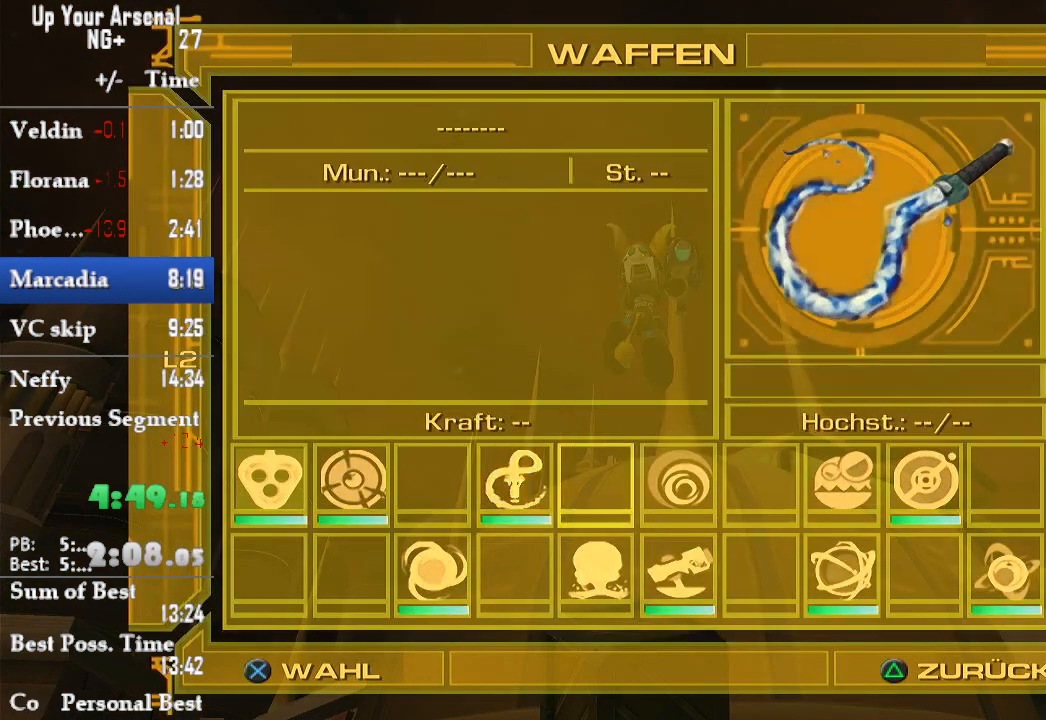
{"buttons": [], "left_stick": "center", "right_stick": "center", "events": [[83, "DPAD_RIGHT", "down"], [167, "DPAD_RIGHT", "up"], [250, "CROSS", "down"], [317, "CROSS", "up"]]}
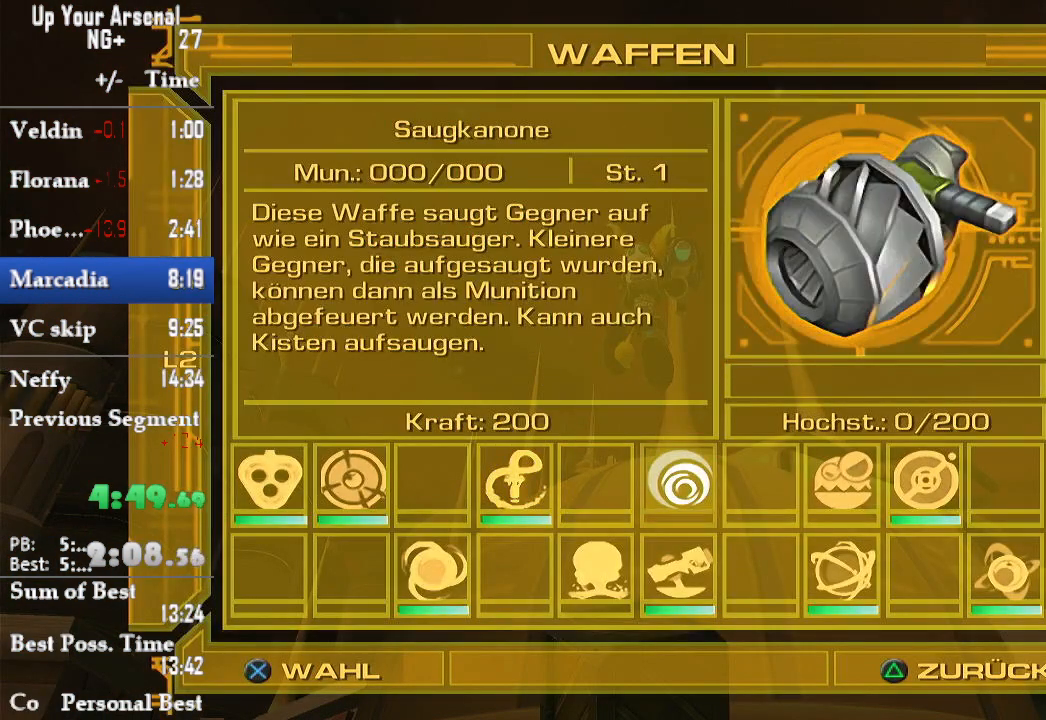
{"buttons": [], "left_stick": "center", "right_stick": "right", "events": [[117, "START", "down"], [217, "START", "up"], [383, "right_stick", "right"]]}
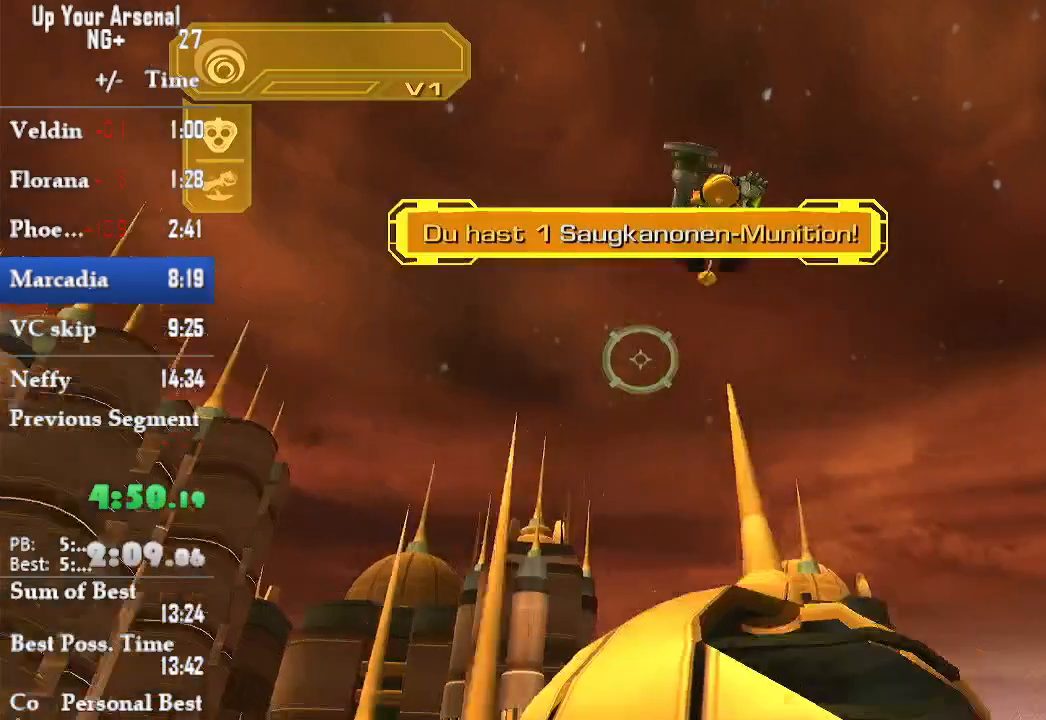
{"buttons": [], "left_stick": "up-right", "right_stick": "up", "events": [[67, "CIRCLE", "down"], [250, "CIRCLE", "up"], [317, "left_stick", "up-right"], [350, "right_stick", "up"]]}
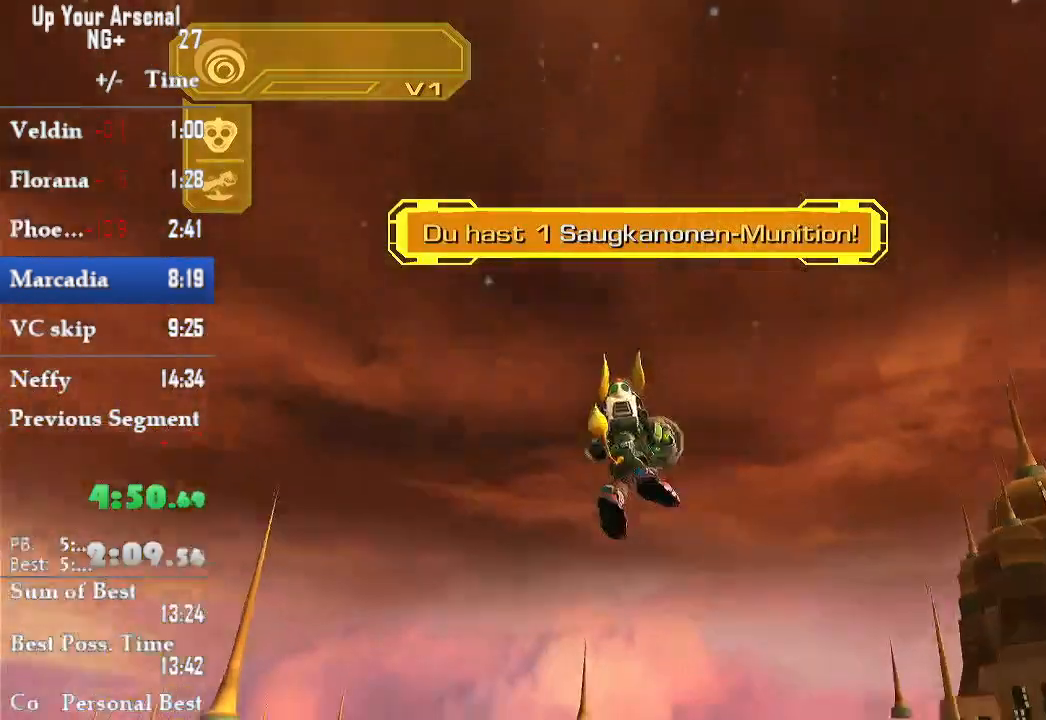
{"buttons": [], "left_stick": "up-right", "right_stick": "up", "events": [[233, "left_stick", "up"], [283, "CIRCLE", "down"], [350, "CIRCLE", "up"], [367, "left_stick", "up-right"]]}
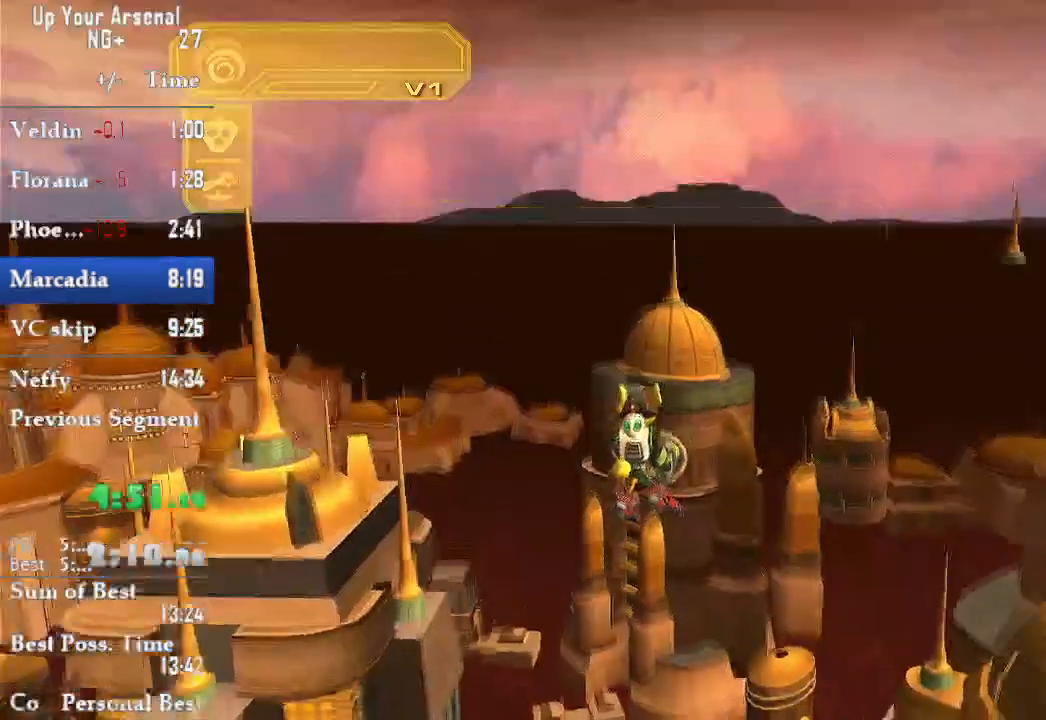
{"buttons": [], "left_stick": "up", "right_stick": "center"}
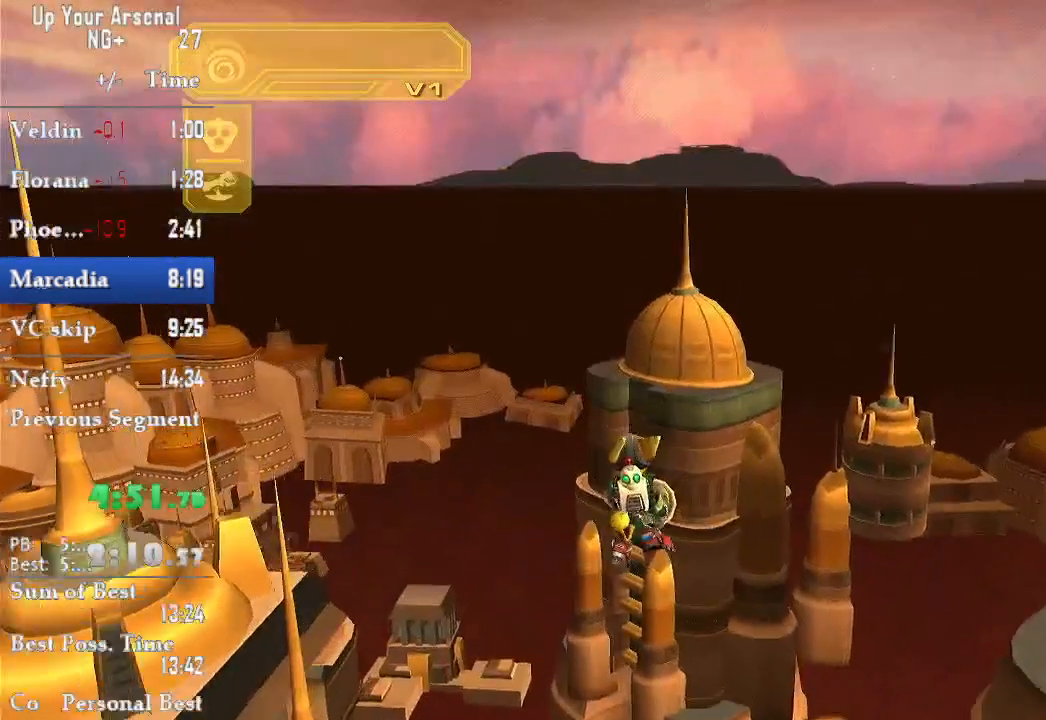
{"buttons": ["CROSS"], "left_stick": "up", "right_stick": "center"}
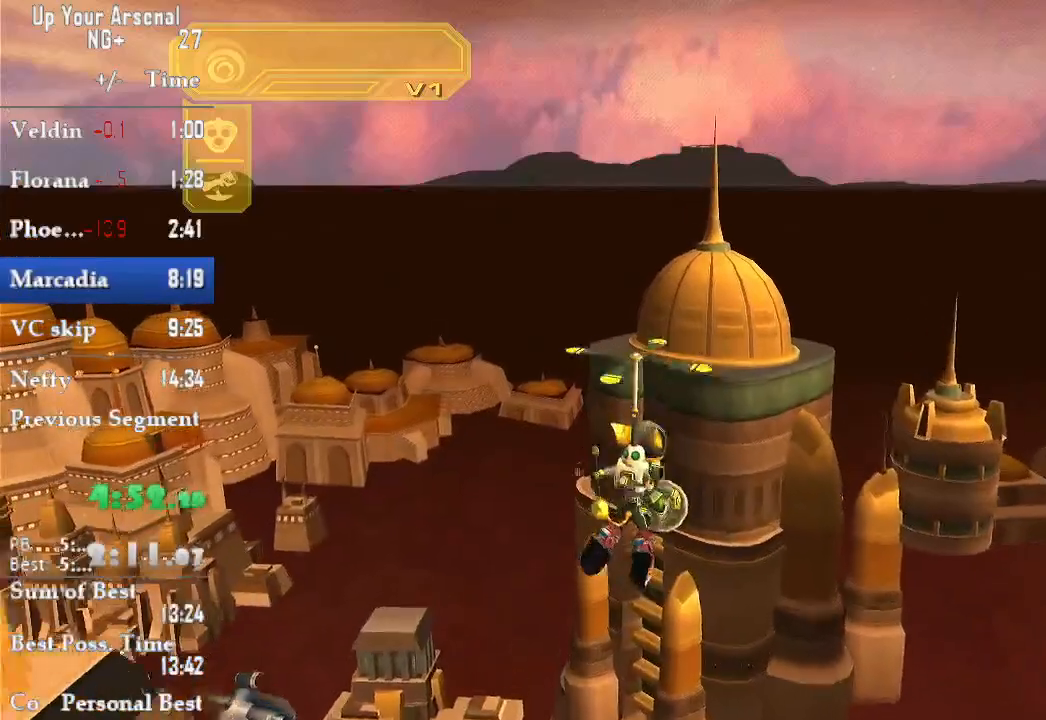
{"buttons": ["CROSS"], "left_stick": "up-right", "right_stick": "center", "events": [[167, "left_stick", "up-right"]]}
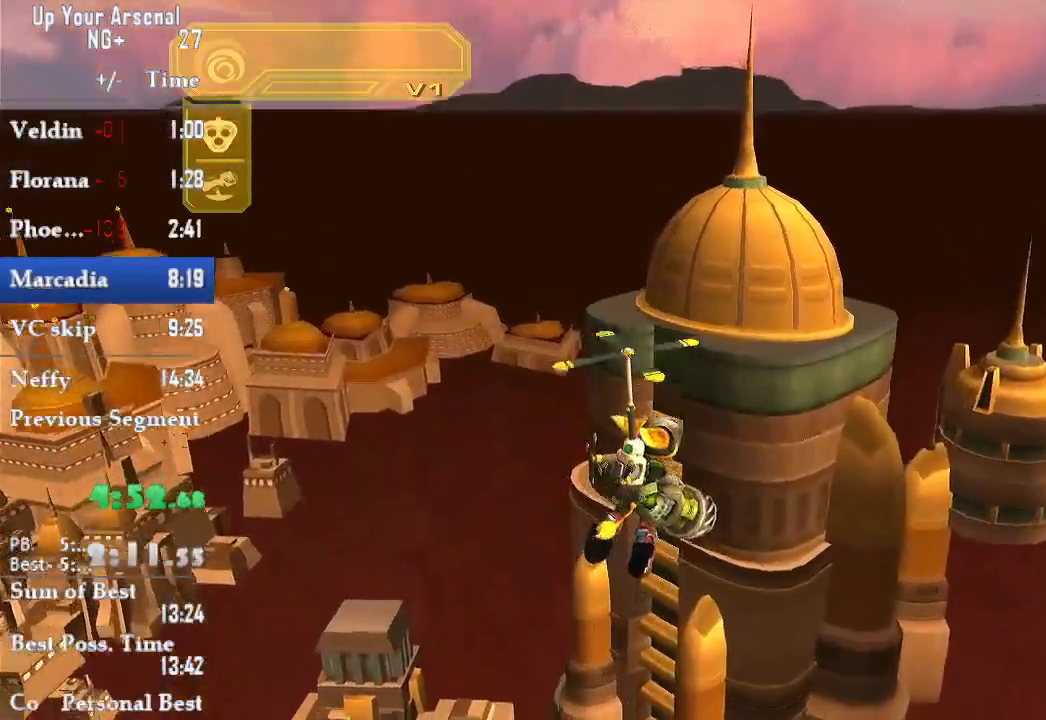
{"buttons": ["CROSS"], "left_stick": "up-right", "right_stick": "center", "events": [[83, "right_stick", "up"], [450, "right_stick", "center"]]}
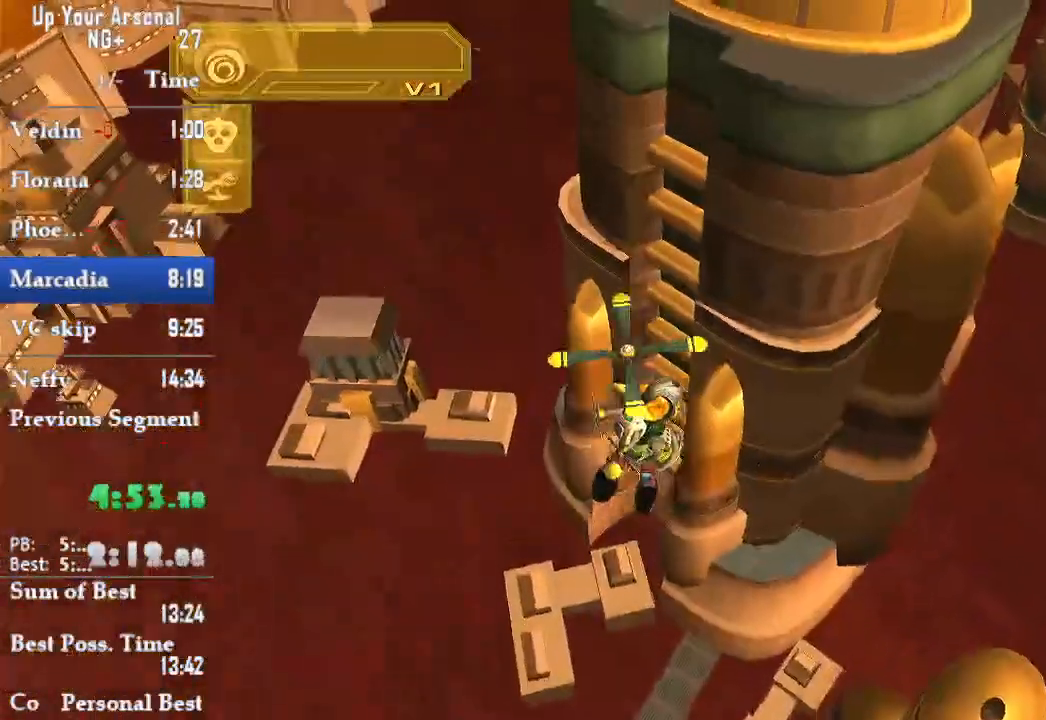
{"buttons": ["CROSS"], "left_stick": "up-right", "right_stick": "center"}
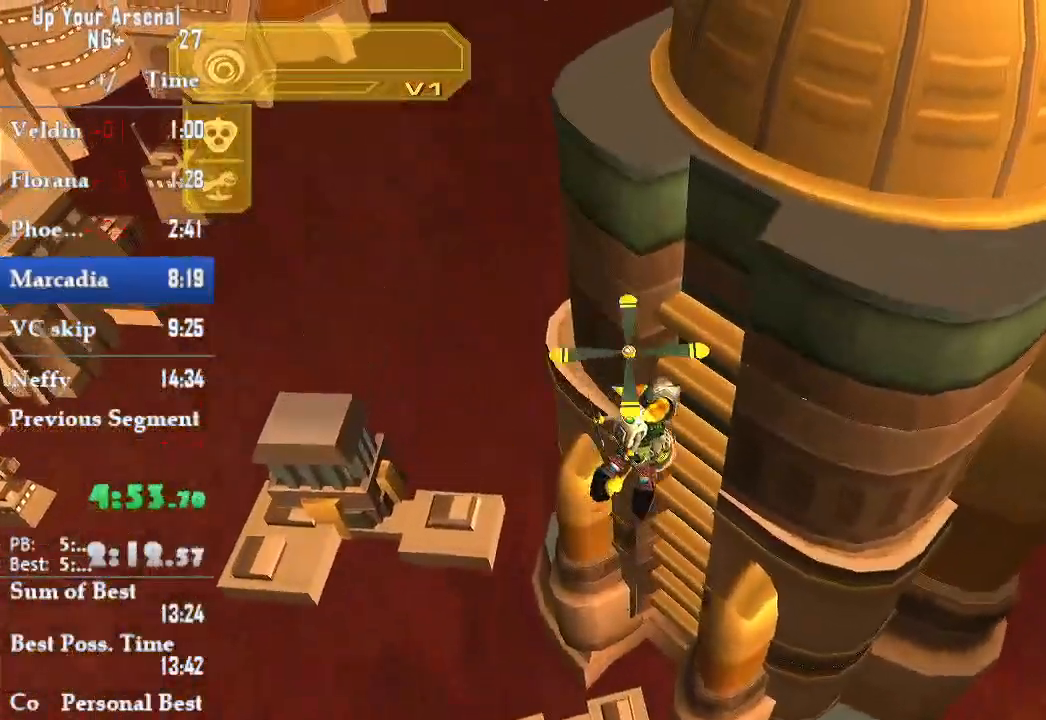
{"buttons": [], "left_stick": "down-right", "right_stick": "up", "events": [[217, "CROSS", "up"], [267, "right_stick", "up"], [483, "left_stick", "down-right"]]}
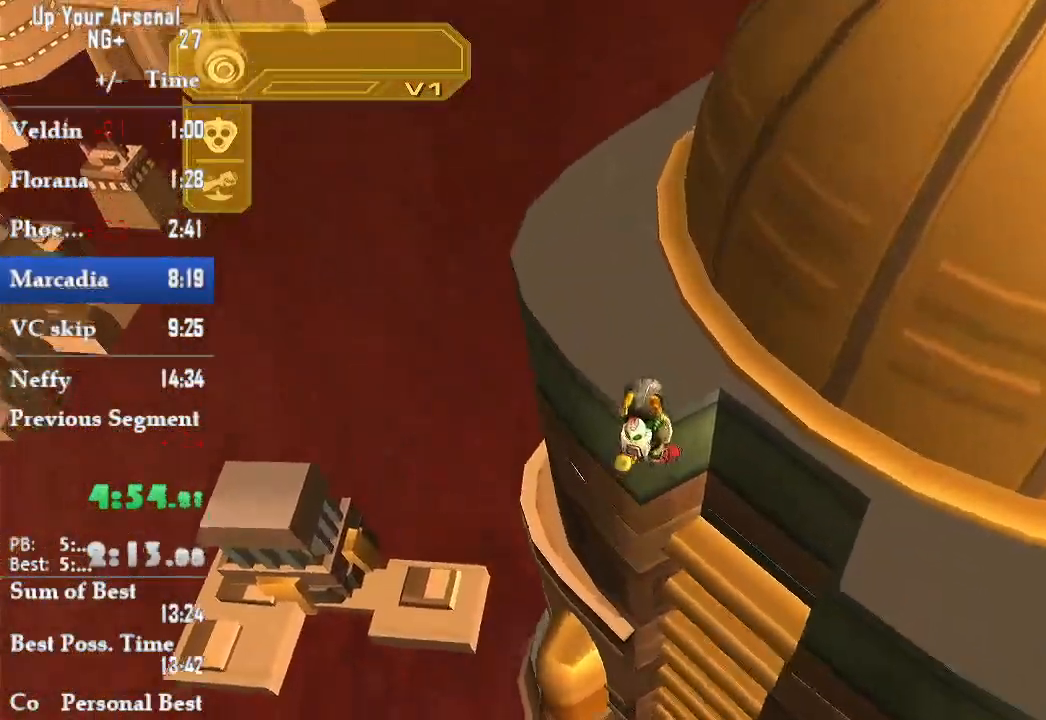
{"buttons": [], "left_stick": "down", "right_stick": "up", "events": [[217, "left_stick", "down"]]}
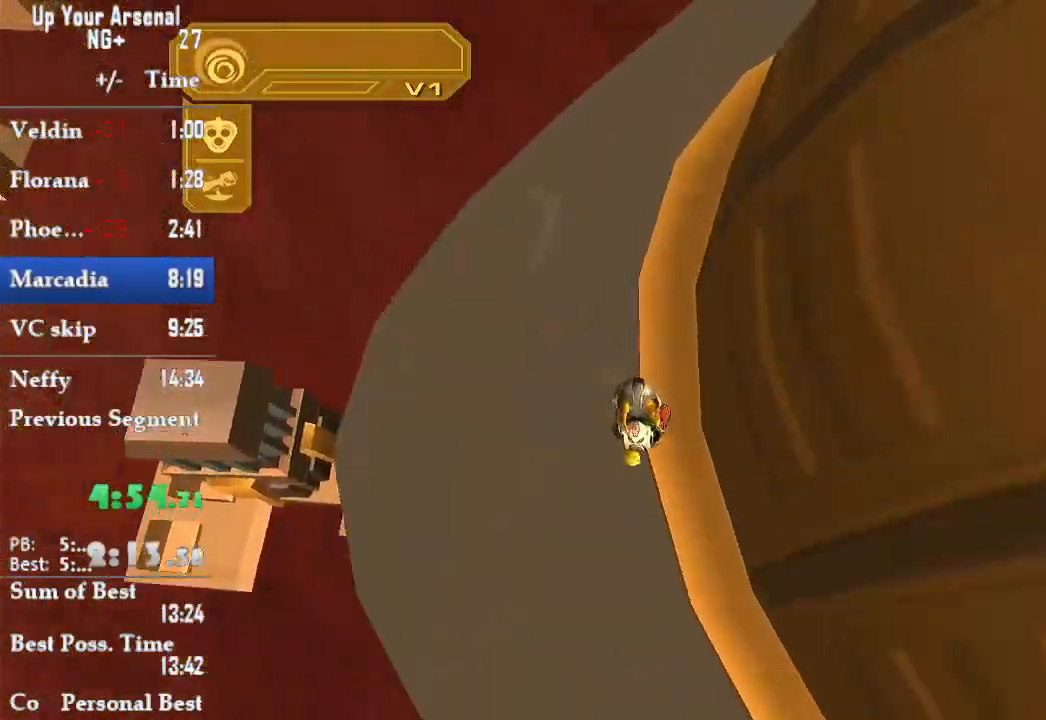
{"buttons": ["CROSS"], "left_stick": "up", "right_stick": "up", "events": [[417, "CROSS", "down"], [500, "left_stick", "up"]]}
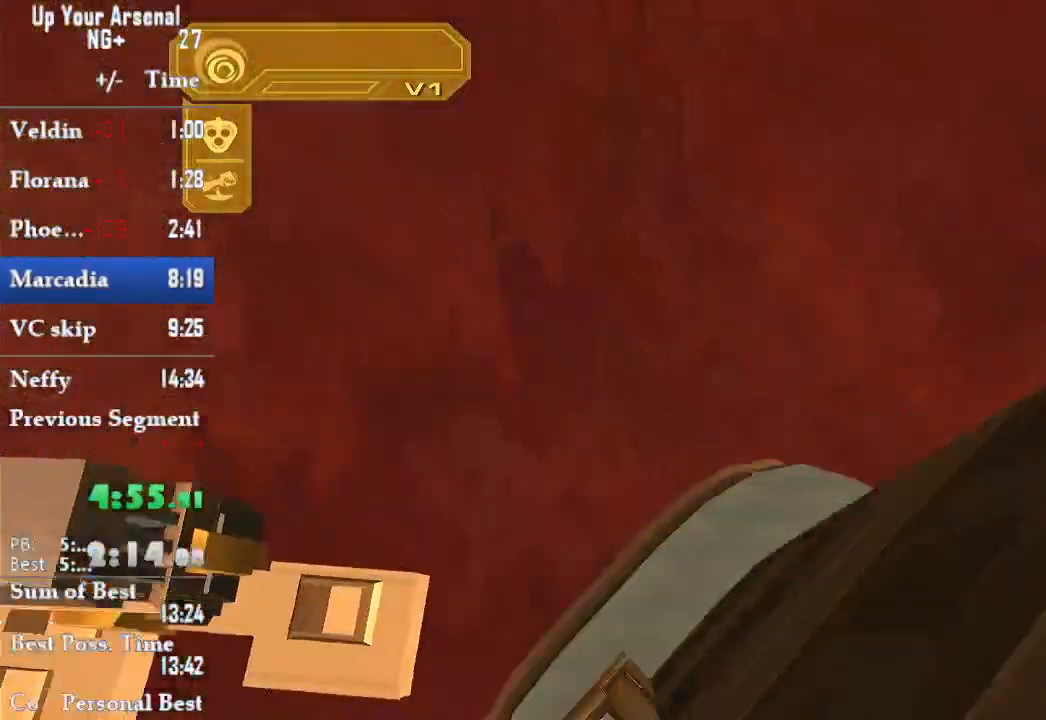
{"buttons": [], "left_stick": "up", "right_stick": "up", "events": [[167, "CROSS", "up"], [250, "CROSS", "down"], [333, "CROSS", "up"], [383, "CROSS", "down"], [500, "CROSS", "up"]]}
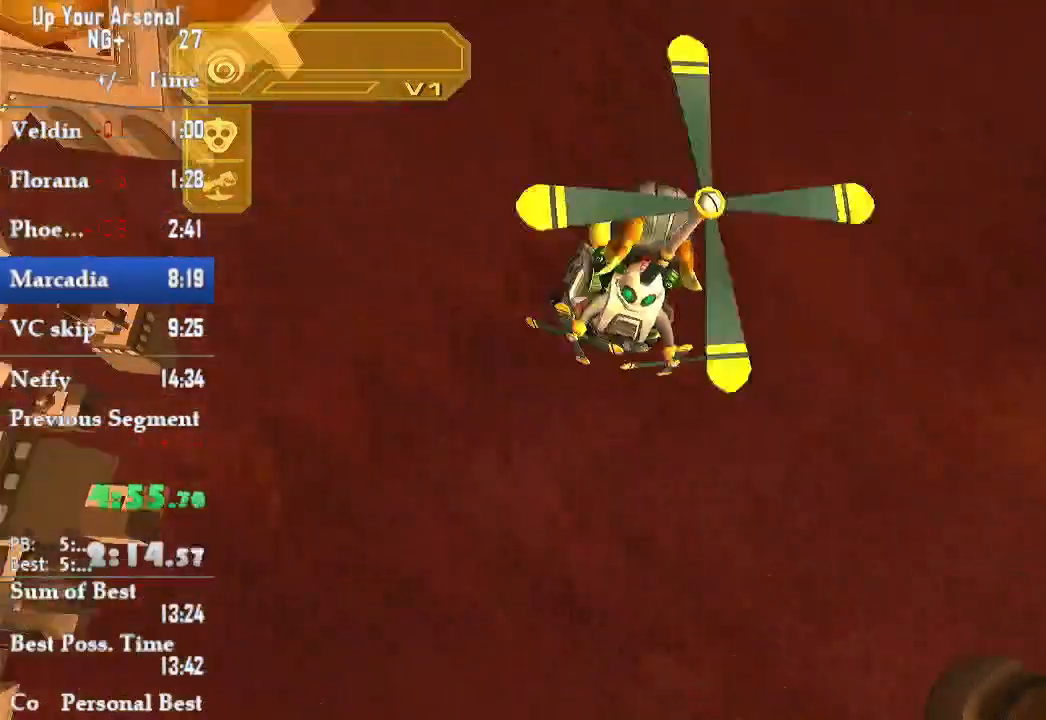
{"buttons": [], "left_stick": "up", "right_stick": "up", "events": [[67, "CROSS", "down"], [167, "CROSS", "up"], [217, "CROSS", "down"], [317, "CROSS", "up"], [400, "CROSS", "down"], [483, "CROSS", "up"]]}
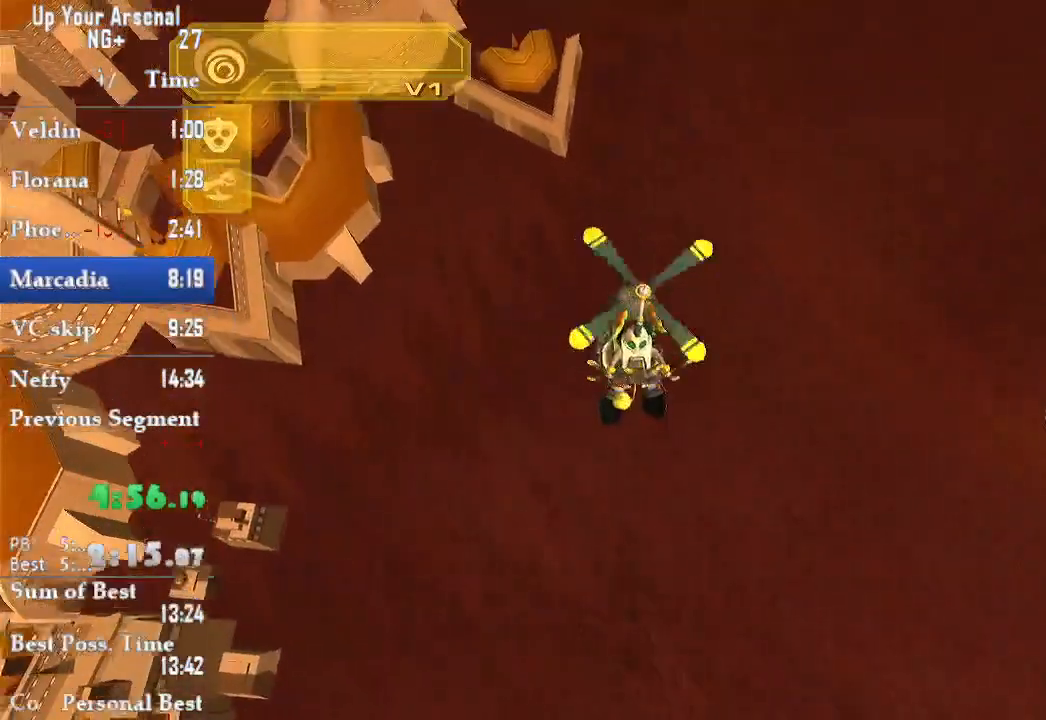
{"buttons": ["CROSS"], "left_stick": "up", "right_stick": "up", "events": [[67, "CROSS", "down"], [167, "CROSS", "up"], [250, "CROSS", "down"]]}
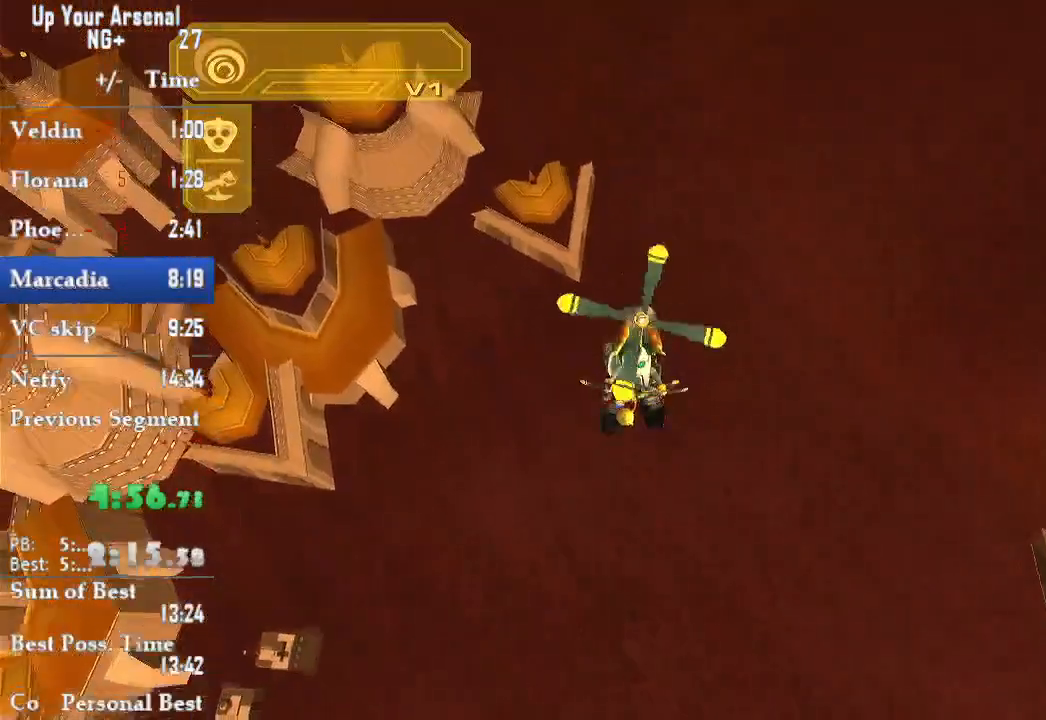
{"buttons": ["CROSS"], "left_stick": "up", "right_stick": "up", "events": [[217, "CROSS", "up"], [250, "CROSS", "down"]]}
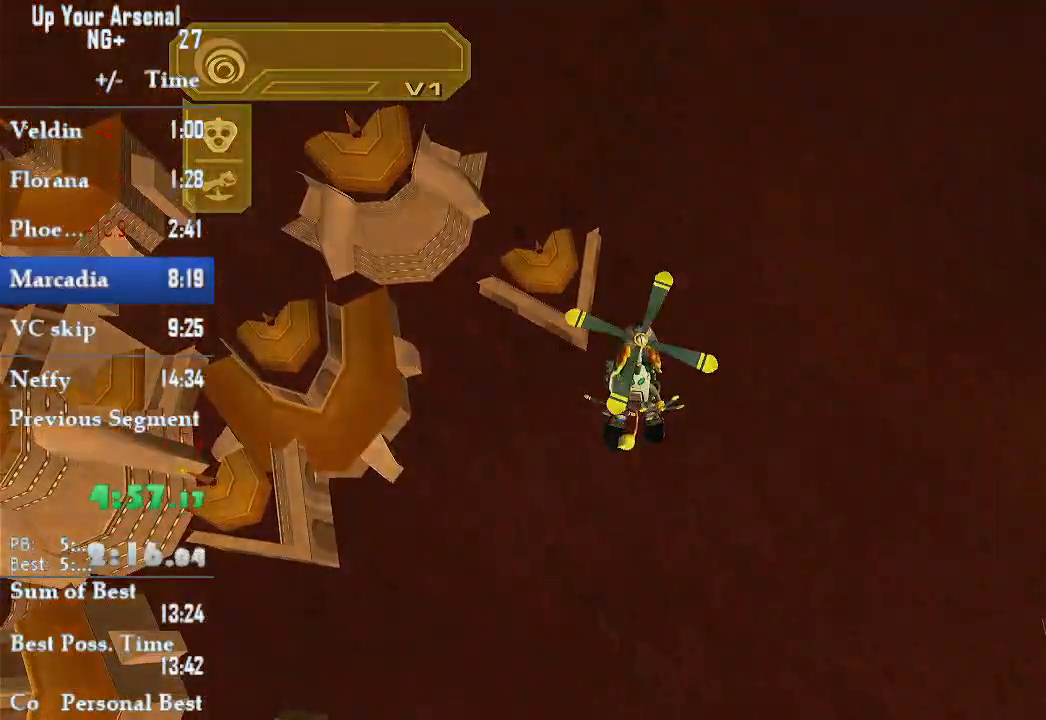
{"buttons": [], "left_stick": "center", "right_stick": "center", "events": [[50, "CROSS", "up"], [133, "CROSS", "down"], [217, "CROSS", "up"], [300, "right_stick", "center"], [333, "left_stick", "center"]]}